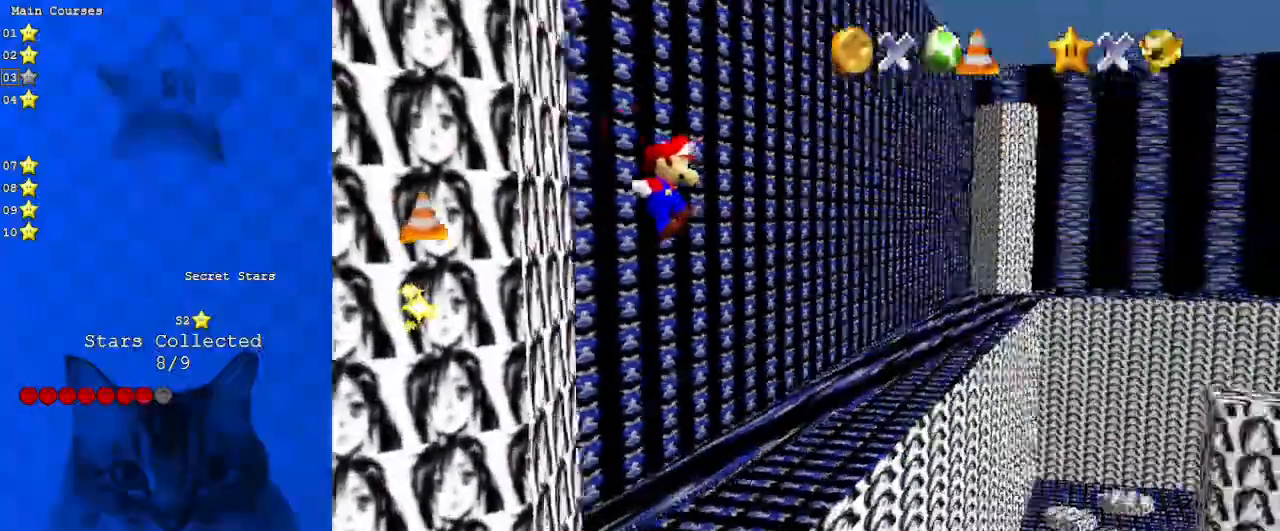
Gameplay with keyboard; each line is a JSON object with the keys held at the frame after it. "events" lists presses ("down") and releases ("up") of "a", "c", "ctrl", "d", "down", "left", "return", "right", "s", "shift", "up", "w", "x" and "y" between this image and that frame as [ms after this image, input, new state], when the widget could be followed in between. No other keys are recorded. Mouse input is not recorded.
{"keys": ["right", "shift", "up"], "events": [[33, "a", "up"]]}
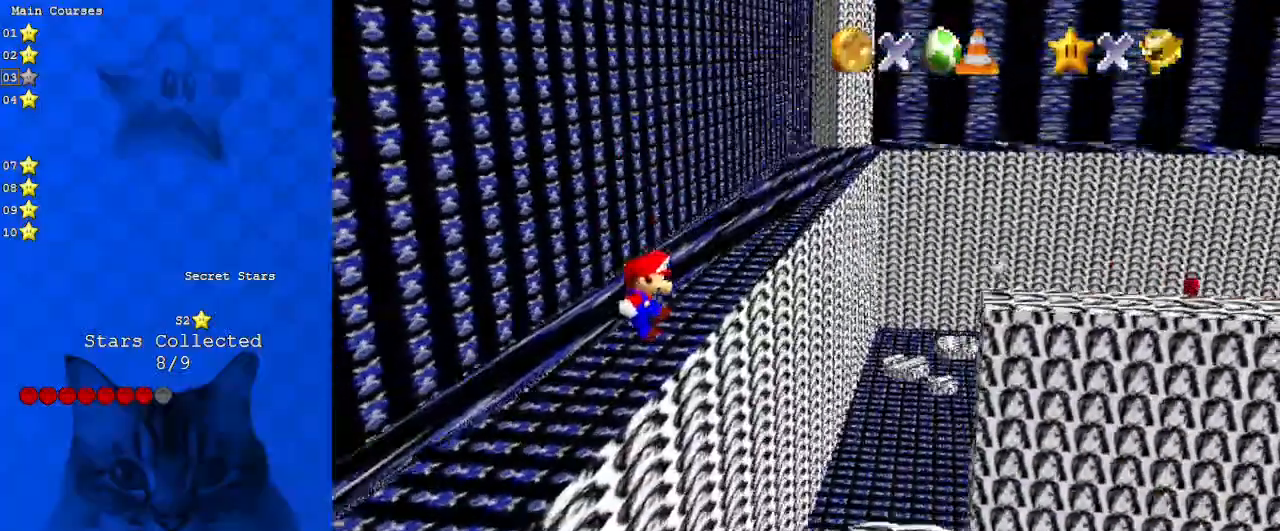
{"keys": ["return", "shift", "up"], "events": [[200, "right", "up"], [433, "return", "down"]]}
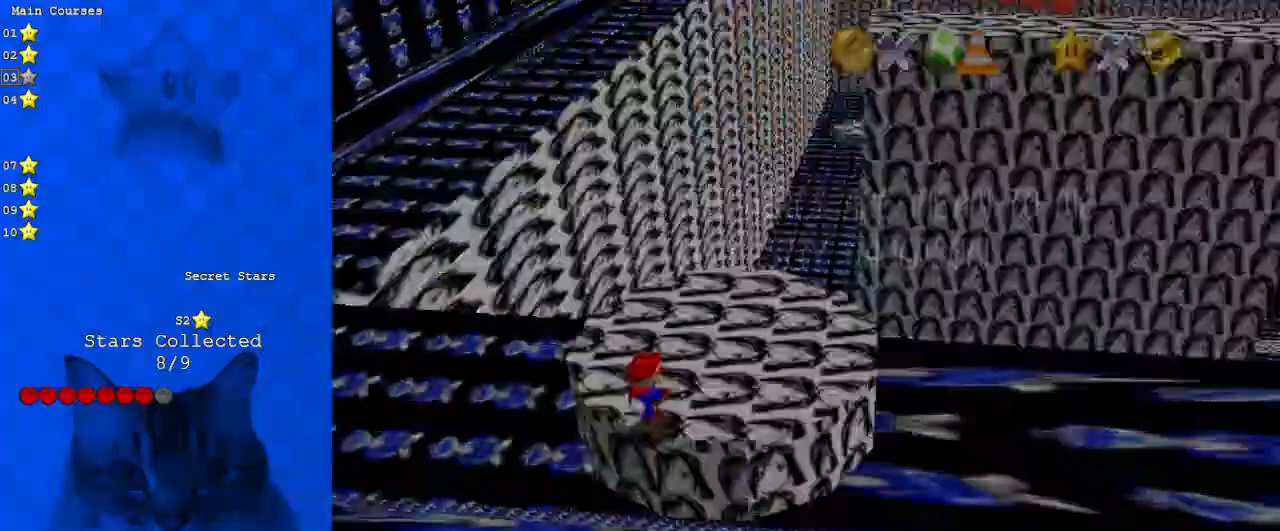
{"keys": ["shift"], "events": [[67, "return", "up"], [100, "shift", "up"], [167, "up", "up"], [433, "shift", "down"]]}
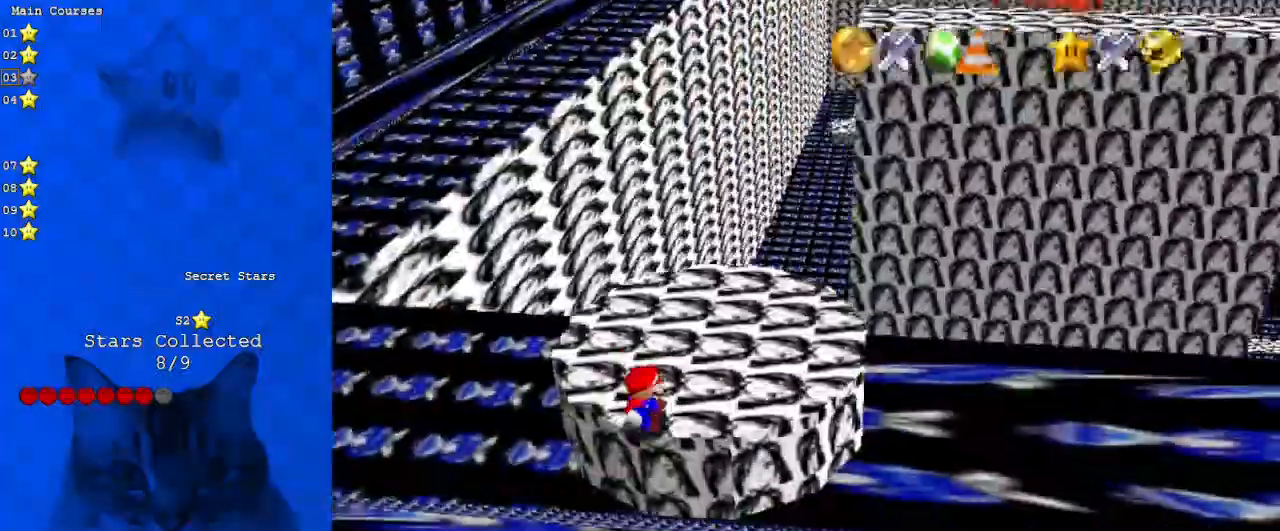
{"keys": ["up"], "events": [[67, "shift", "up"], [367, "shift", "down"], [433, "up", "down"], [500, "shift", "up"]]}
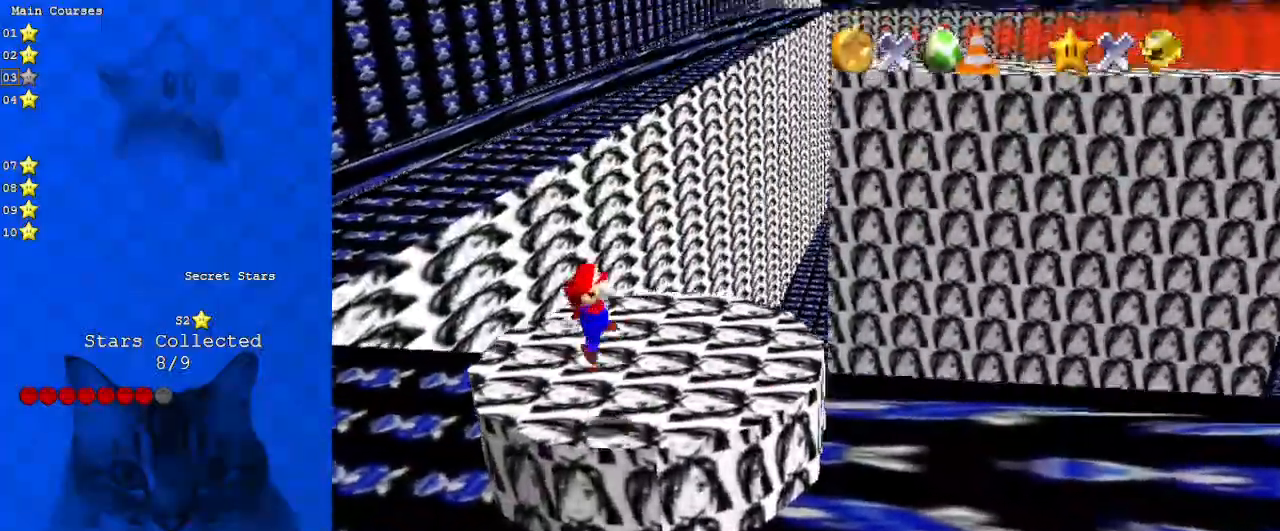
{"keys": [], "events": [[200, "up", "up"]]}
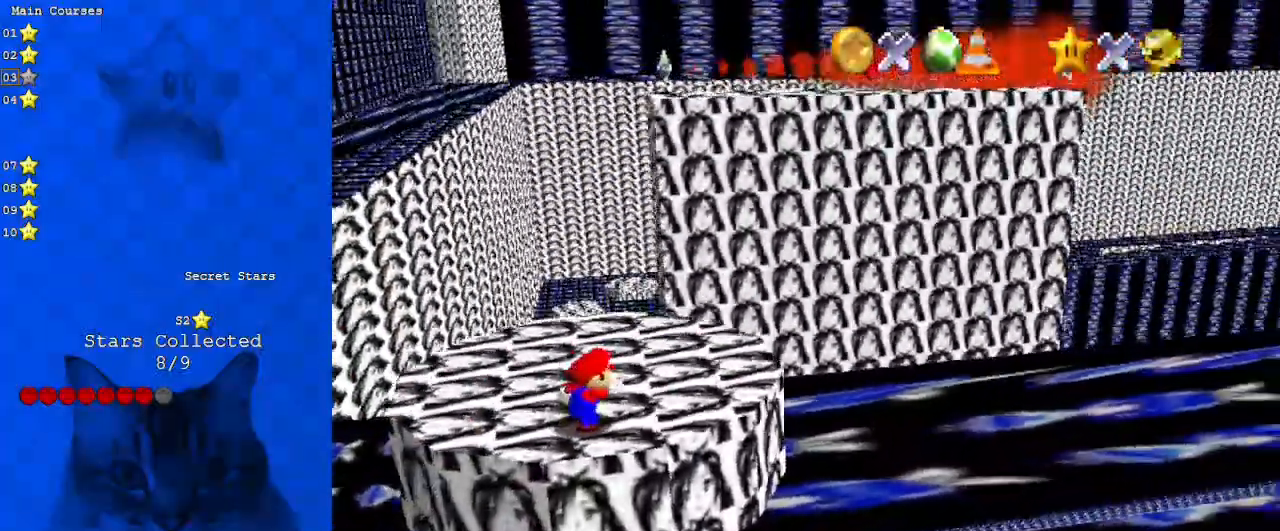
{"keys": [], "events": []}
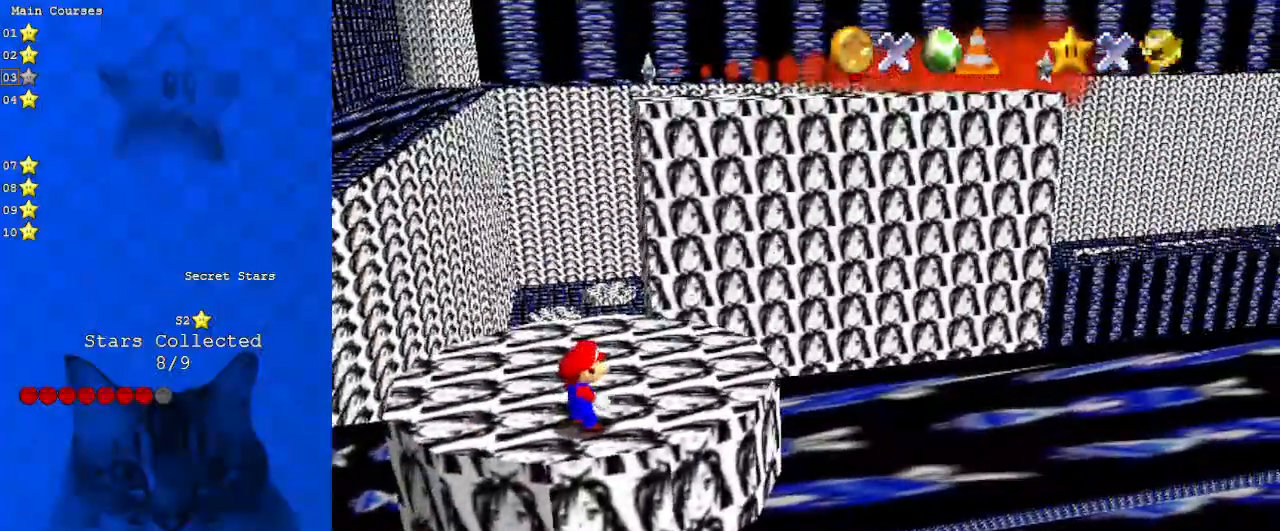
{"keys": [], "events": []}
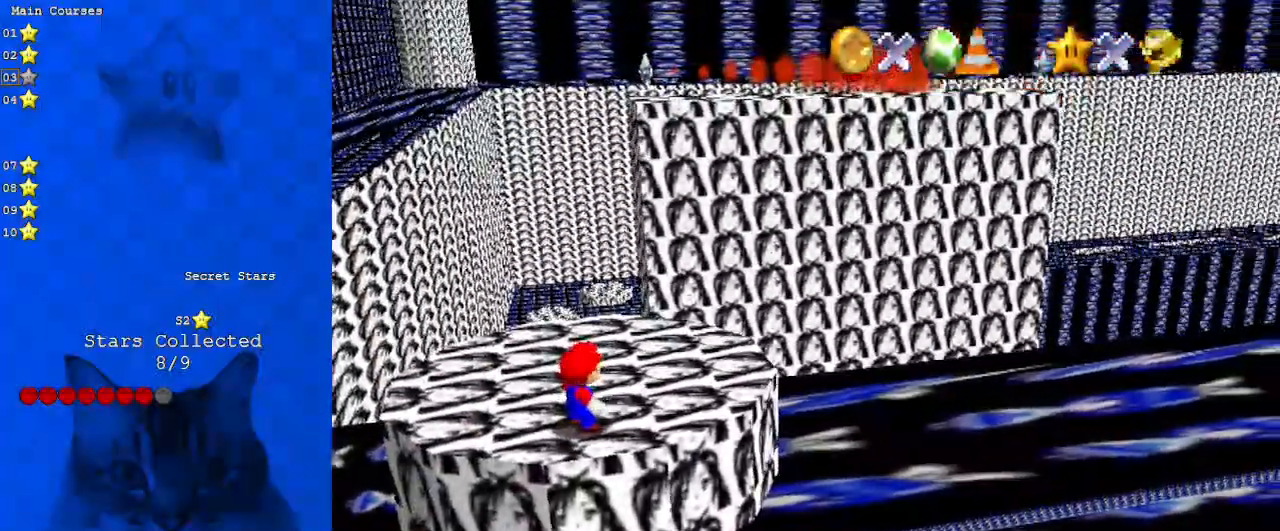
{"keys": [], "events": []}
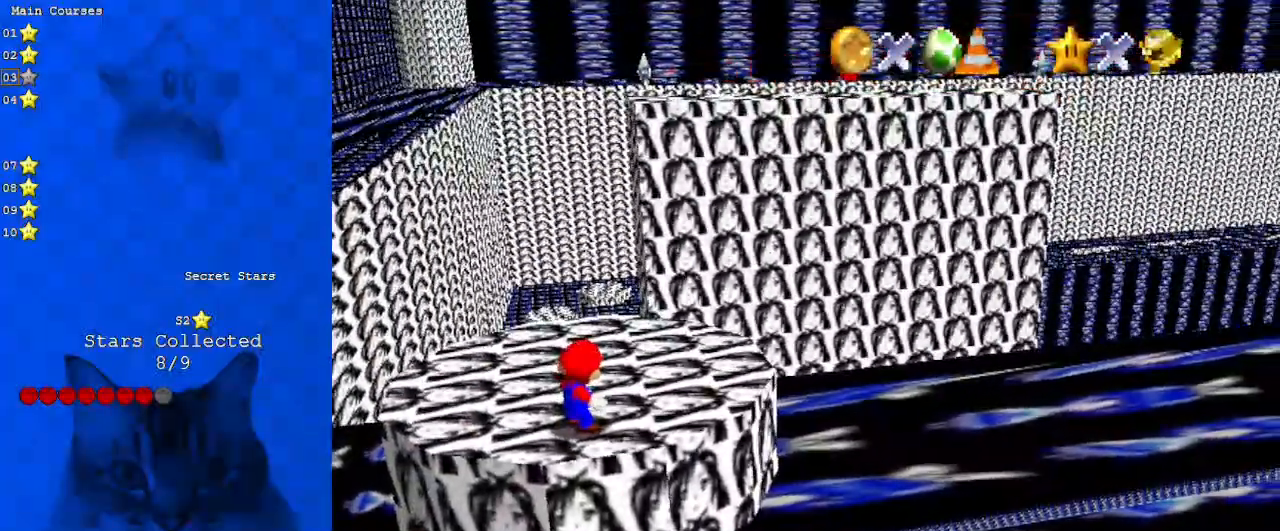
{"keys": ["shift"], "events": [[333, "up", "down"], [467, "shift", "down"], [467, "up", "up"]]}
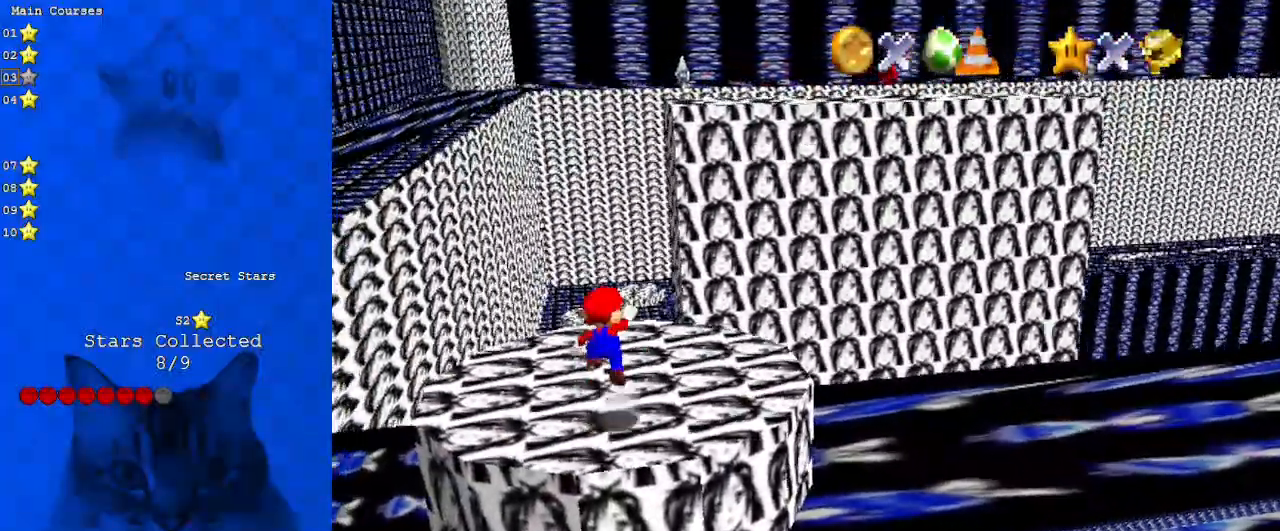
{"keys": [], "events": [[67, "shift", "up"], [133, "a", "down"], [133, "down", "down"], [133, "left", "down"], [233, "a", "up"], [233, "down", "up"], [233, "left", "up"]]}
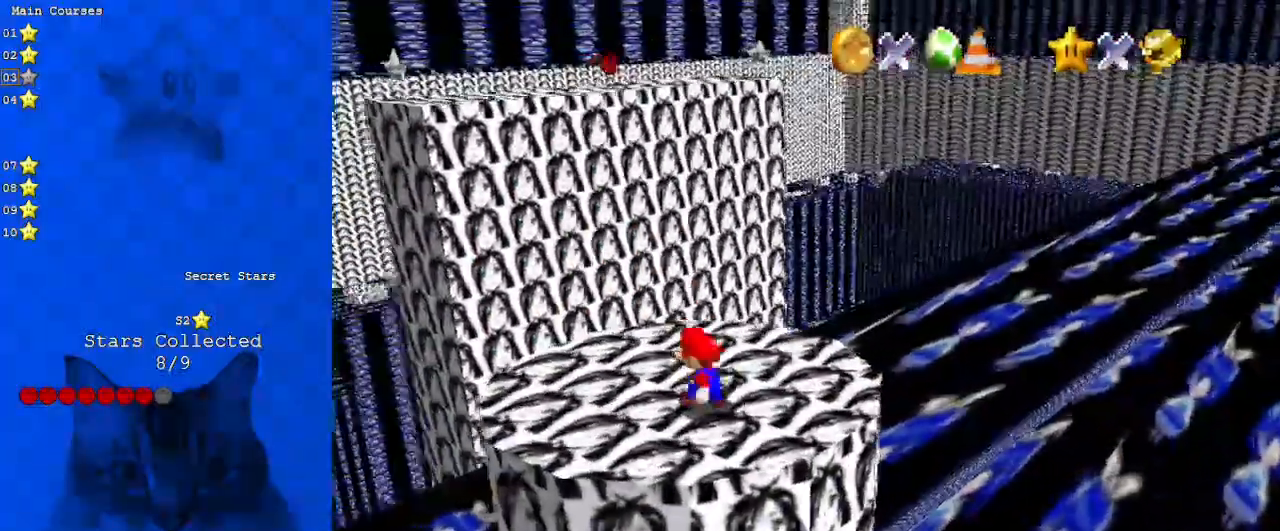
{"keys": [], "events": []}
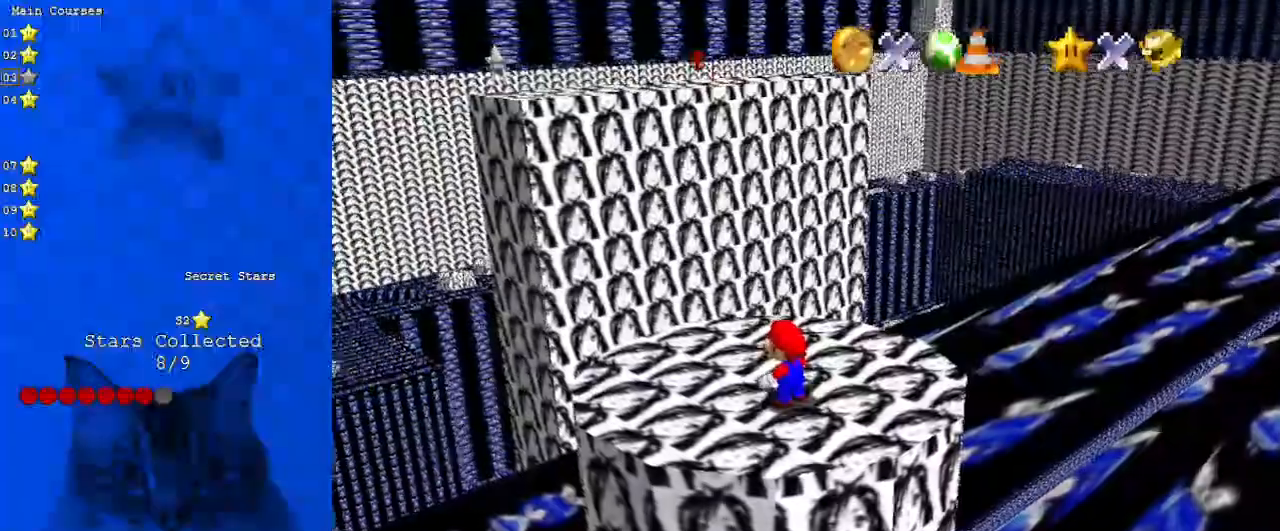
{"keys": [], "events": []}
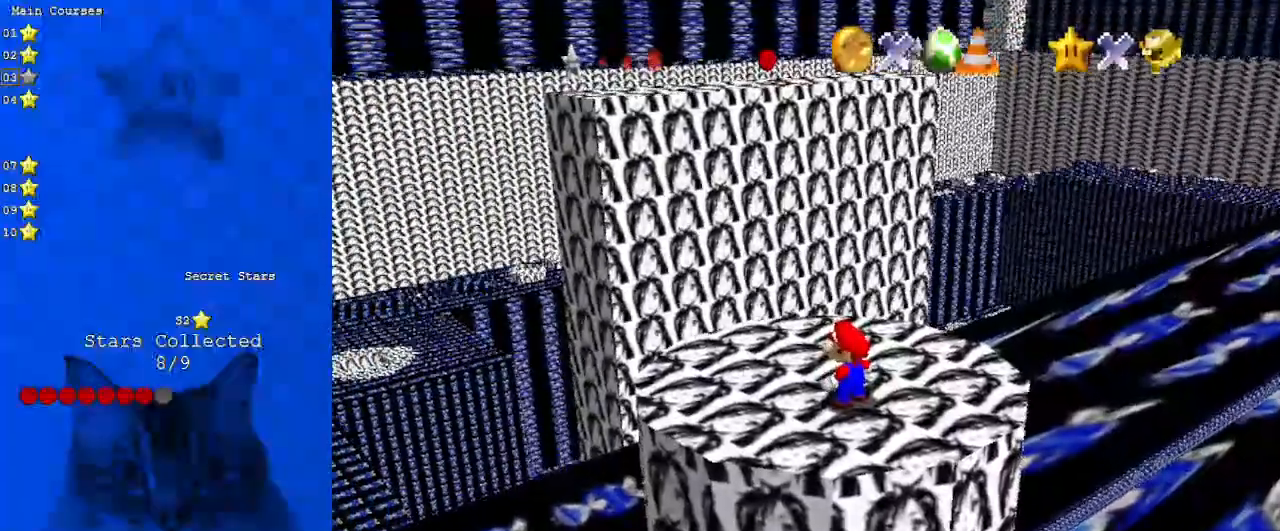
{"keys": [], "events": [[133, "right", "down"], [167, "right", "up"]]}
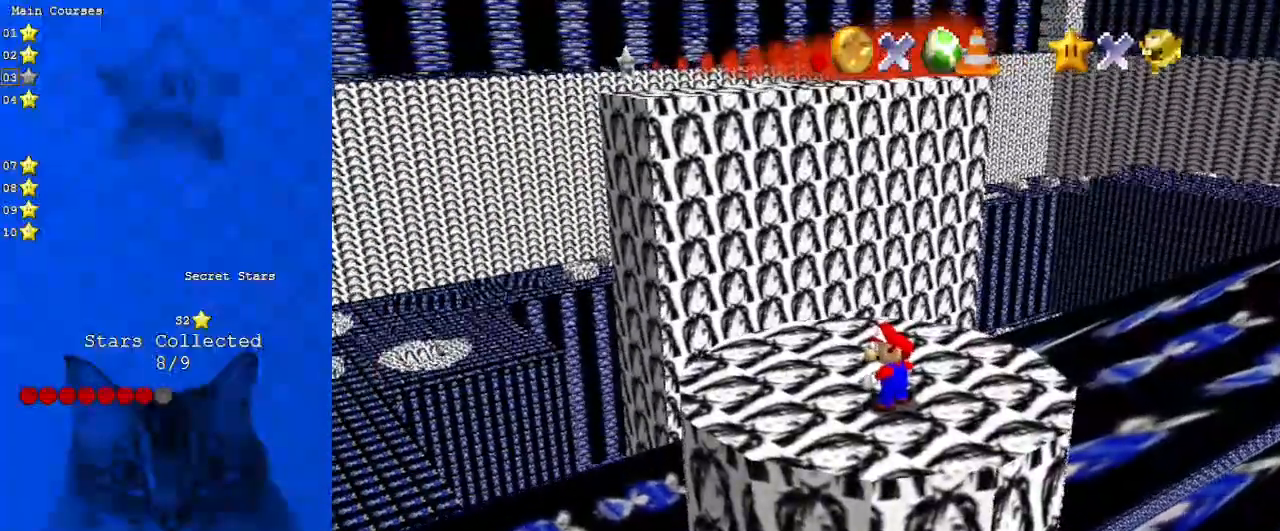
{"keys": [], "events": []}
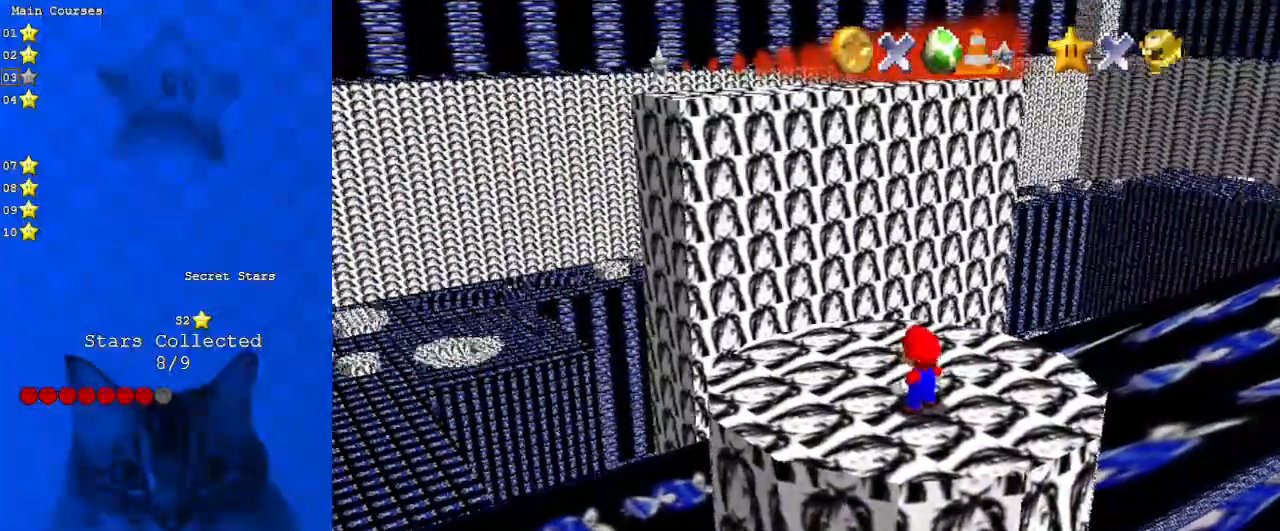
{"keys": [], "events": []}
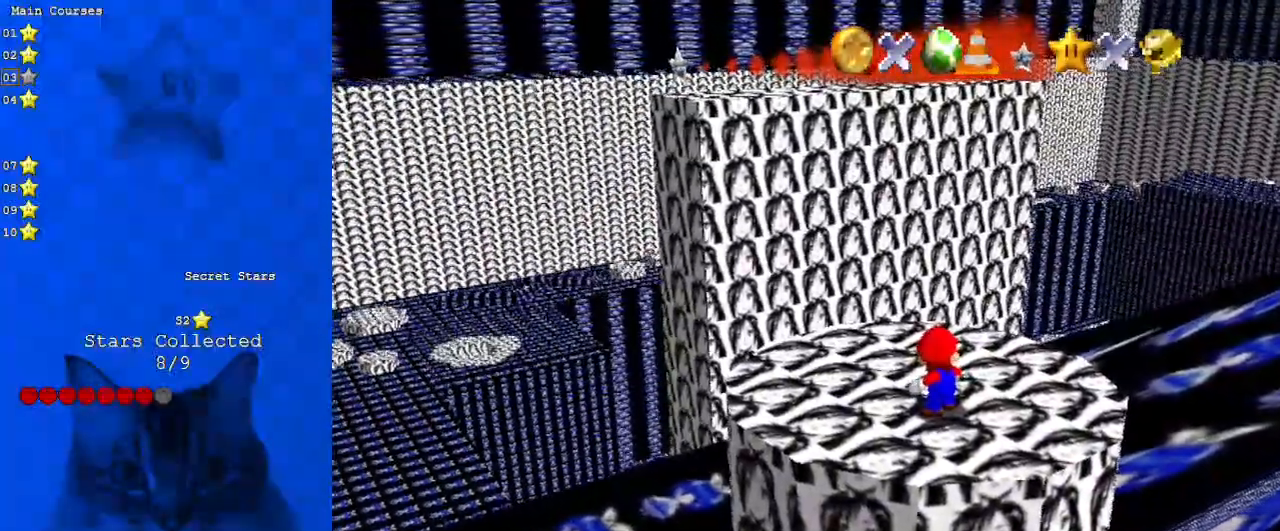
{"keys": [], "events": [[267, "right", "down"], [367, "right", "up"]]}
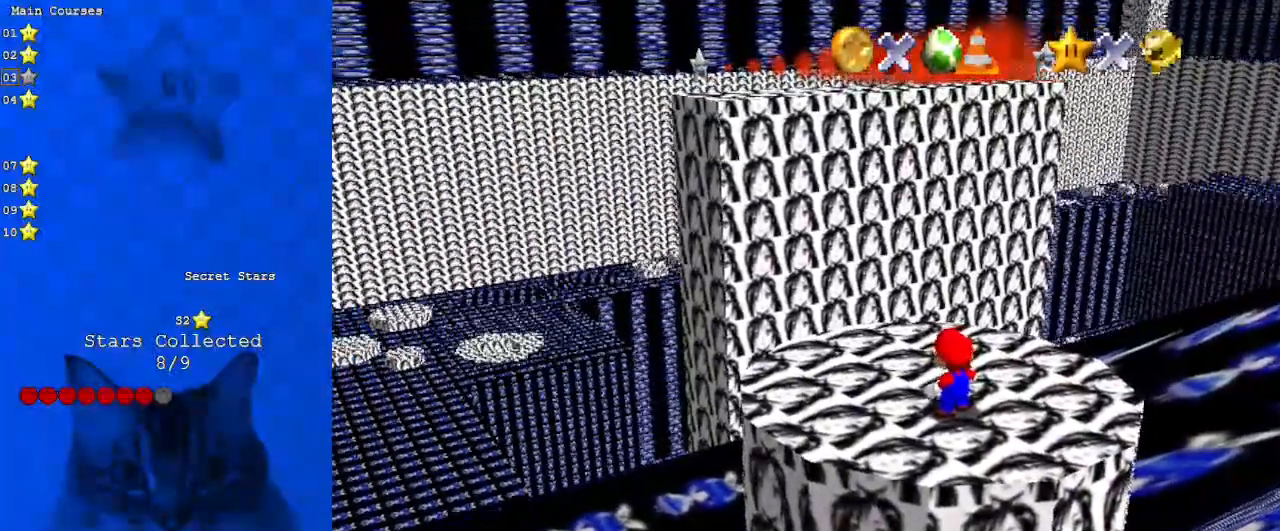
{"keys": [], "events": []}
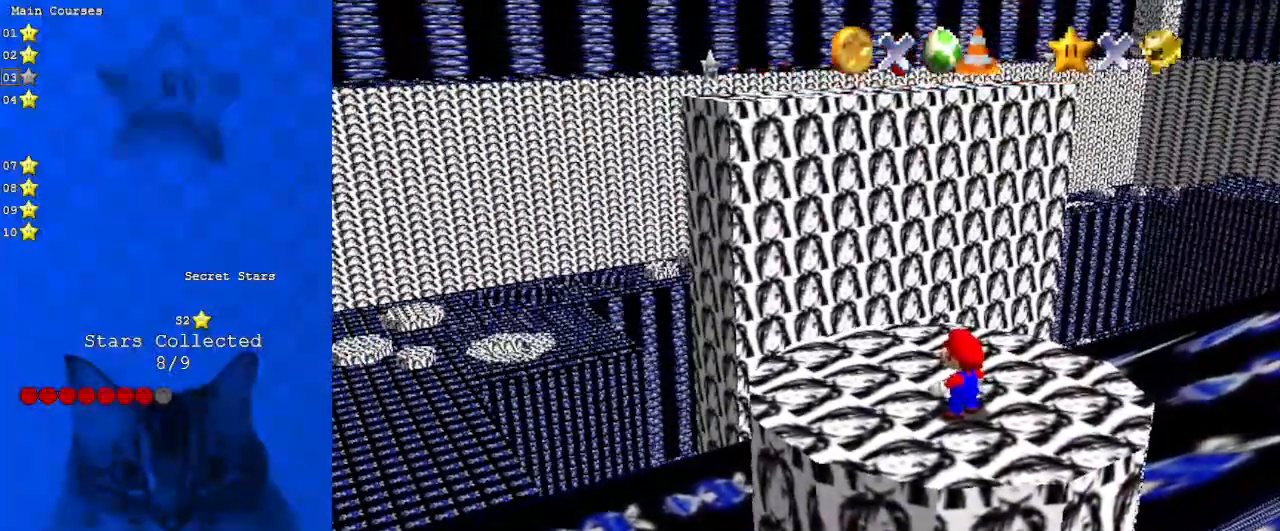
{"keys": [], "events": []}
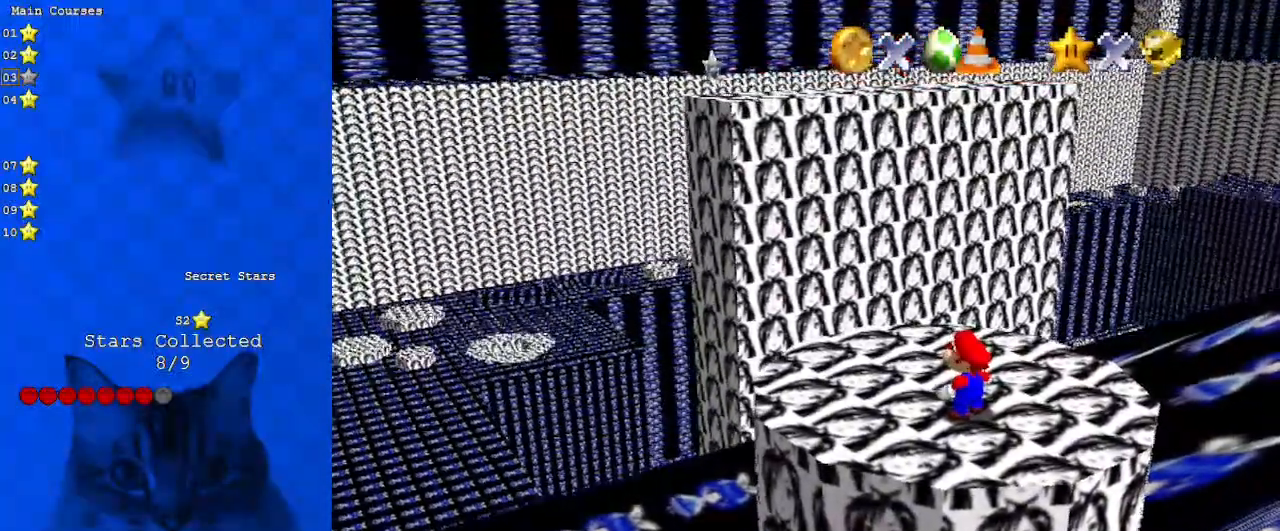
{"keys": [], "events": [[433, "right", "down"], [500, "right", "up"]]}
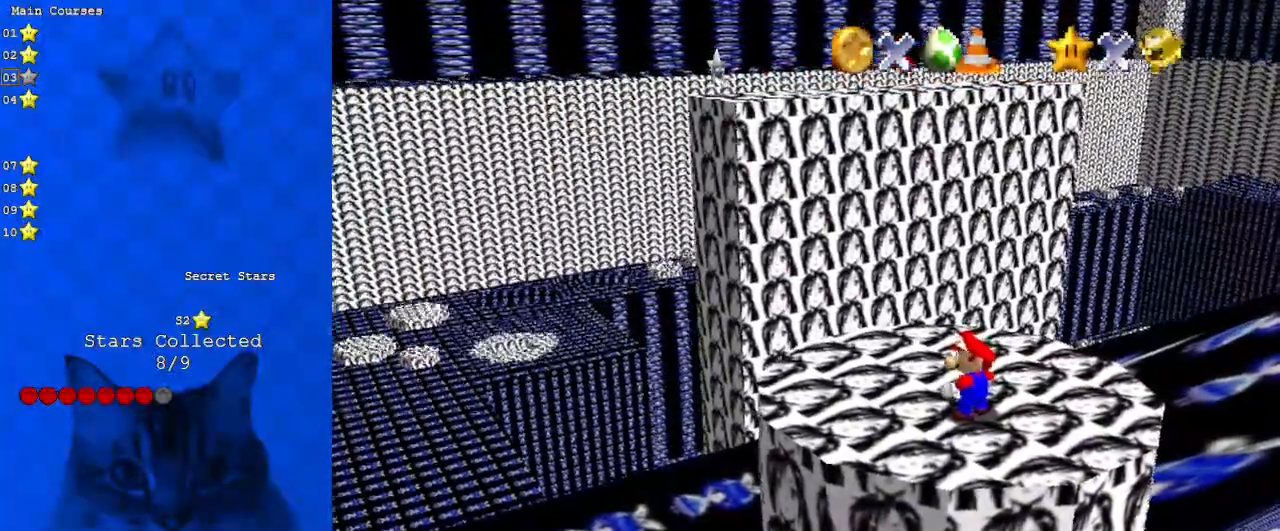
{"keys": ["left", "up"], "events": [[400, "left", "down"], [400, "up", "down"]]}
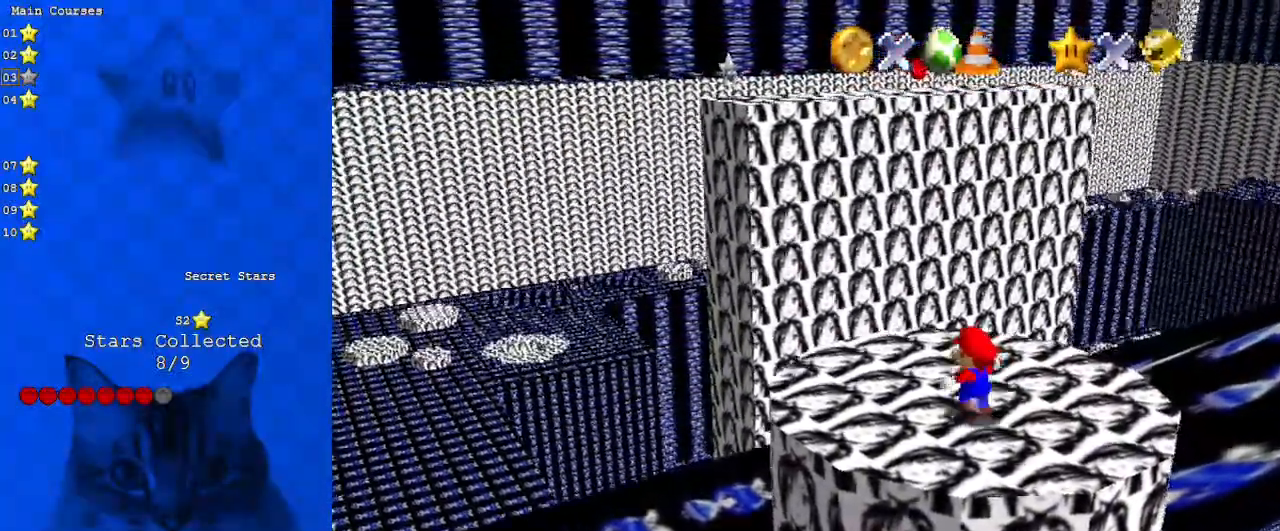
{"keys": ["down", "left"], "events": [[133, "shift", "down"], [133, "up", "up"], [200, "left", "up"], [233, "shift", "up"], [267, "down", "down"], [467, "left", "down"]]}
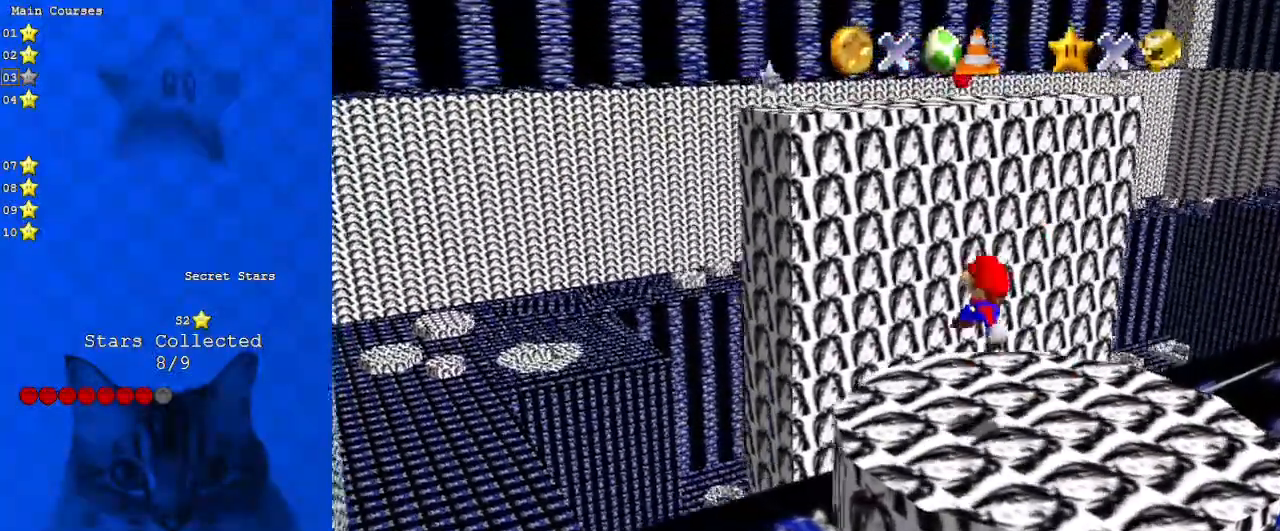
{"keys": ["up"], "events": [[67, "down", "up"], [67, "left", "up"], [267, "d", "down"], [333, "d", "up"], [433, "up", "down"]]}
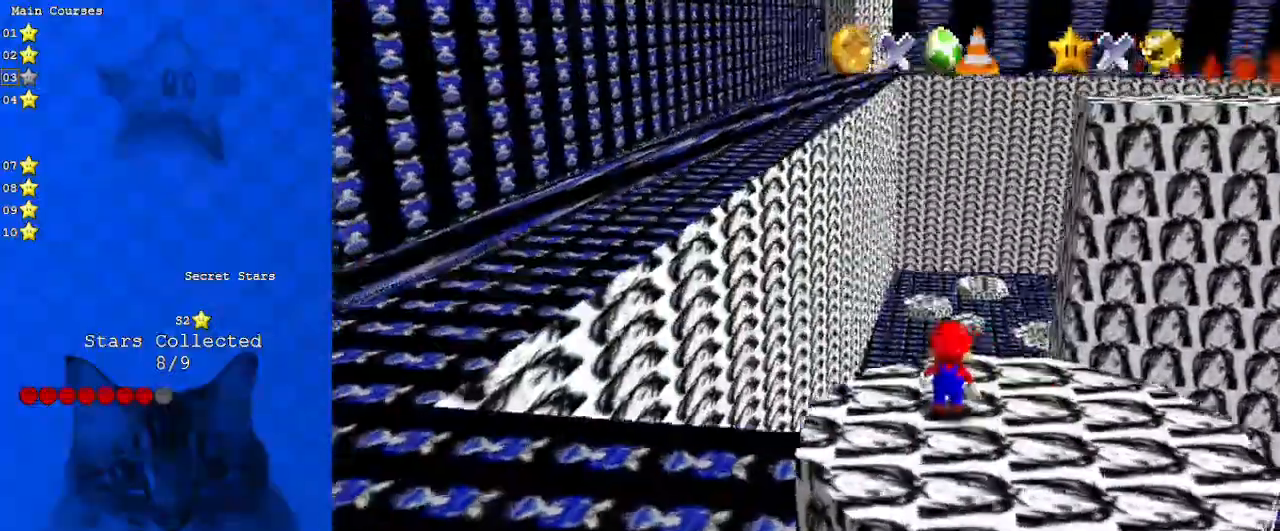
{"keys": ["left", "up"], "events": [[167, "a", "down"], [300, "a", "up"], [300, "left", "down"]]}
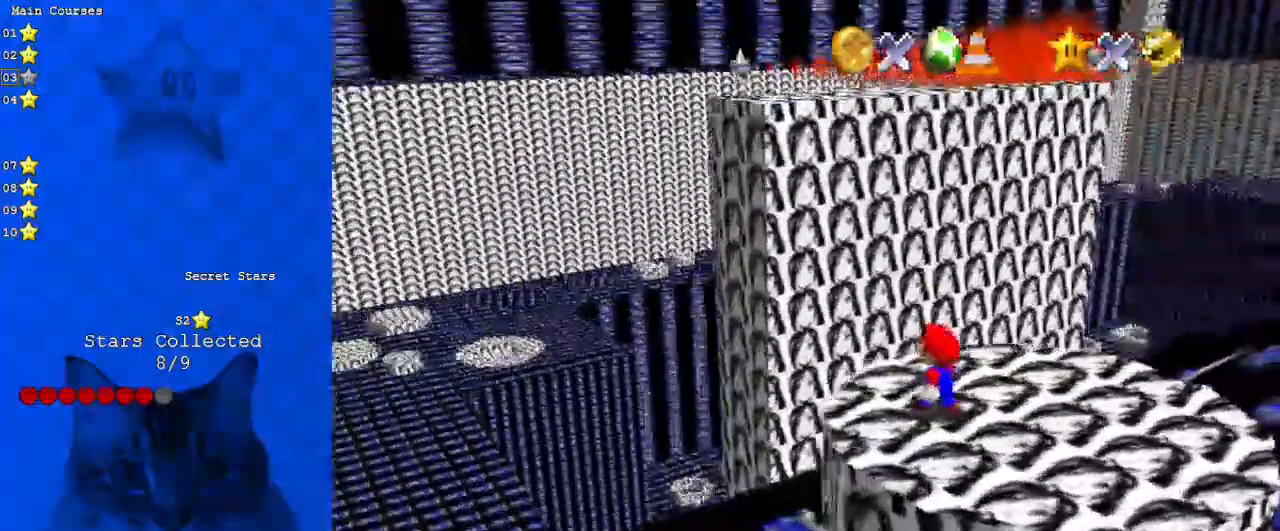
{"keys": ["left", "up"], "events": []}
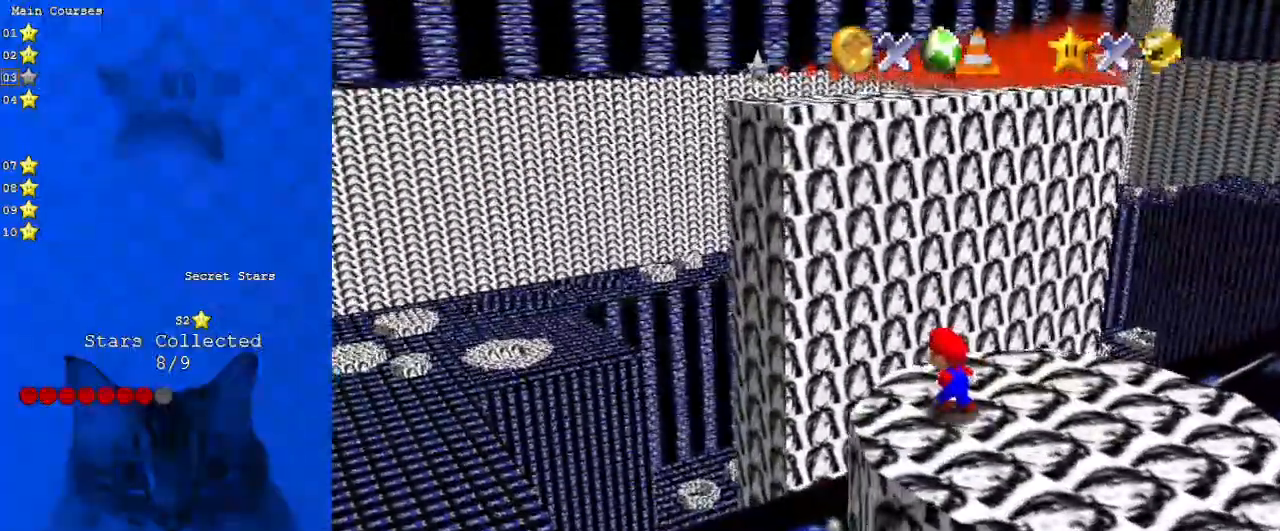
{"keys": ["left", "up"], "events": [[300, "a", "down"], [433, "a", "up"]]}
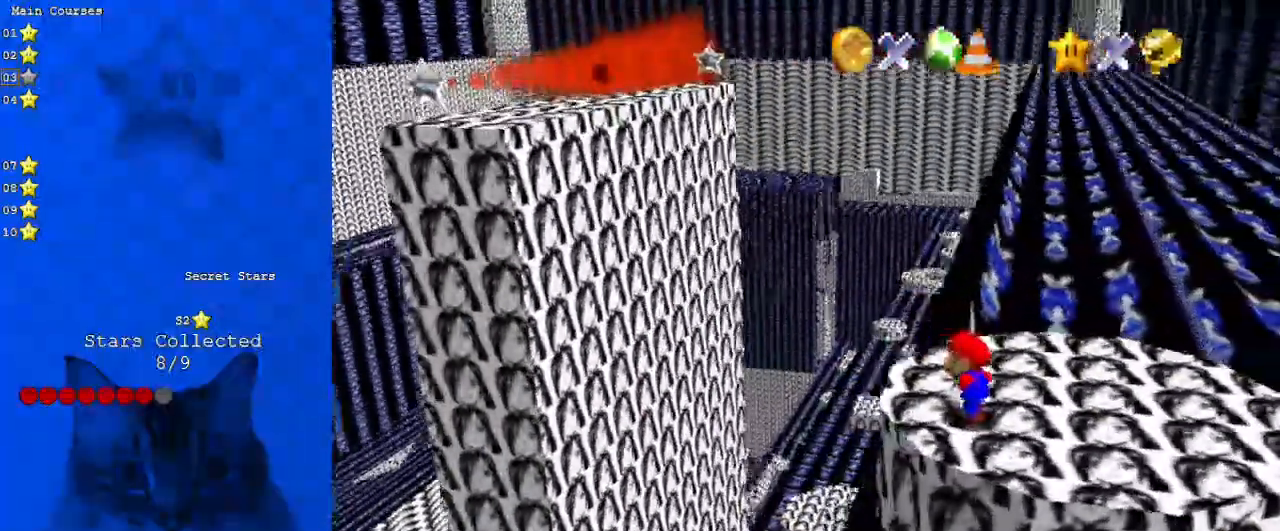
{"keys": ["left"], "events": [[33, "up", "up"]]}
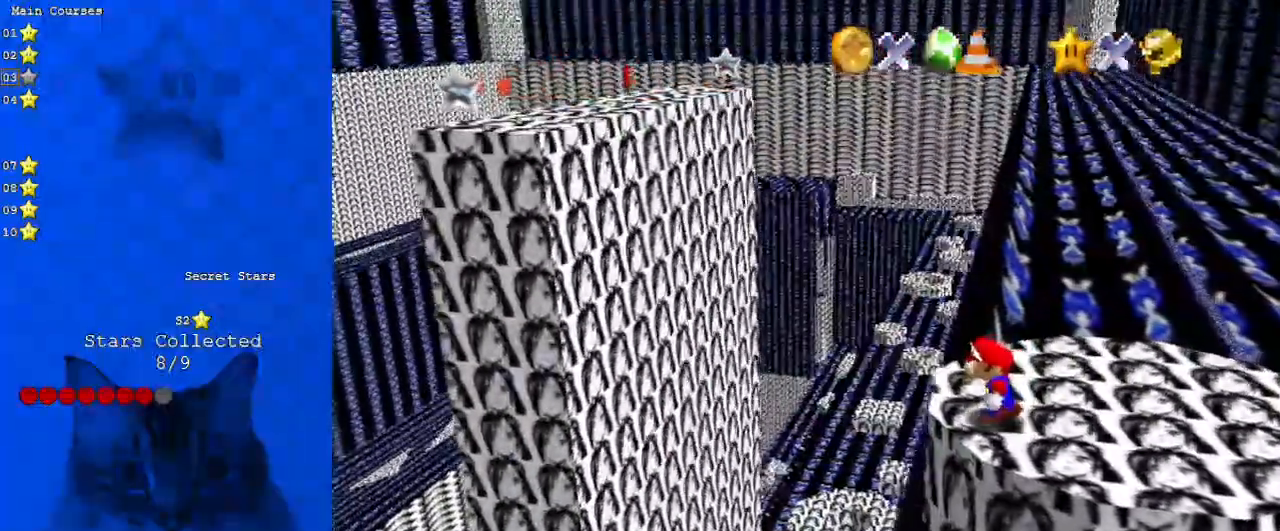
{"keys": [], "events": [[467, "left", "up"]]}
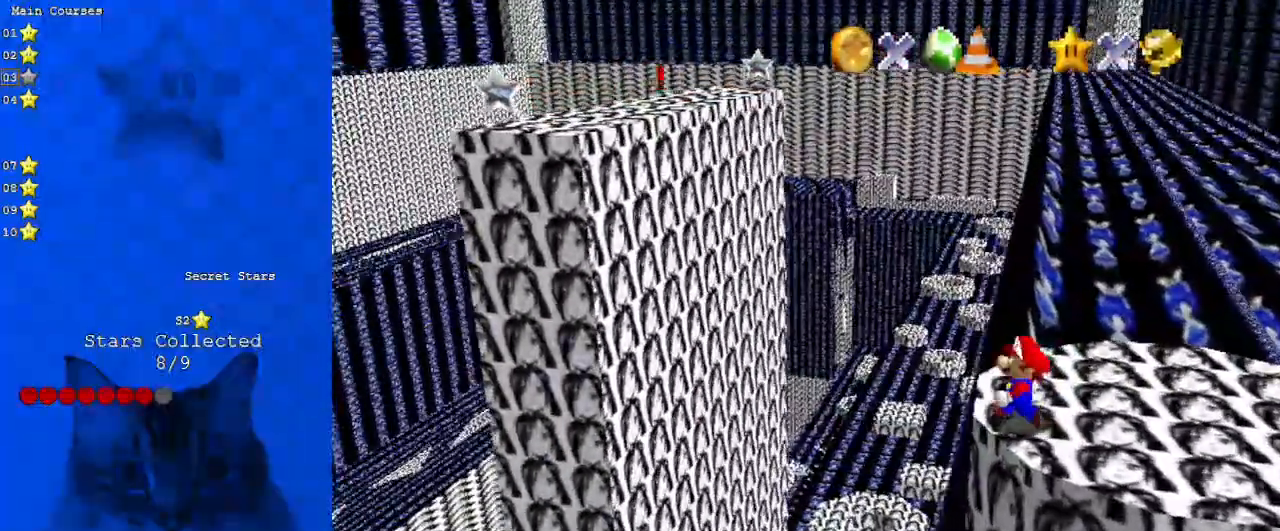
{"keys": [], "events": [[200, "up", "down"], [267, "up", "up"]]}
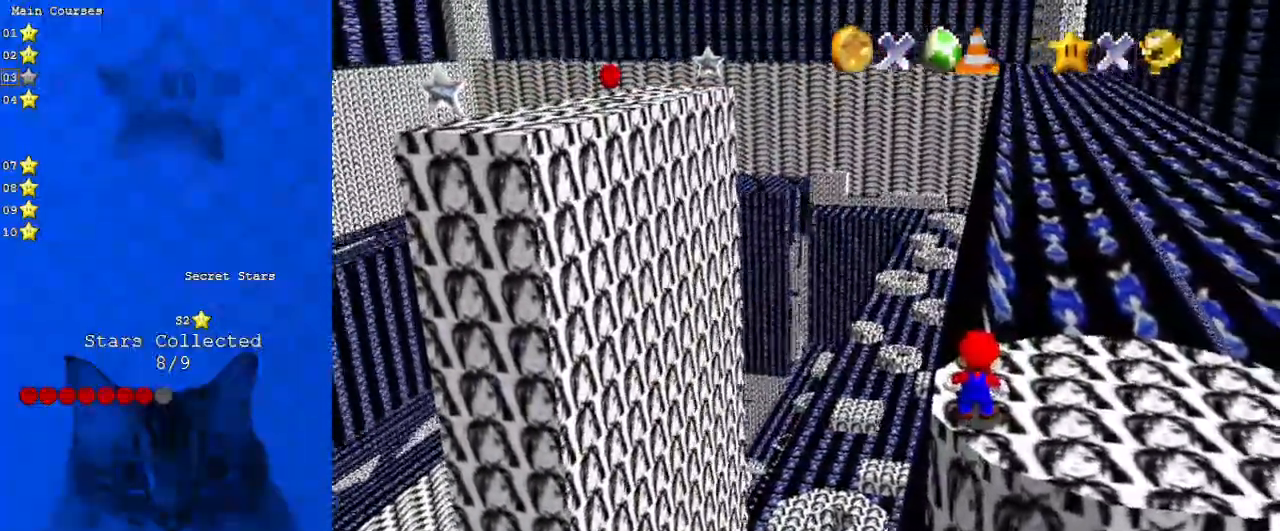
{"keys": [], "events": [[233, "d", "down"], [400, "d", "up"]]}